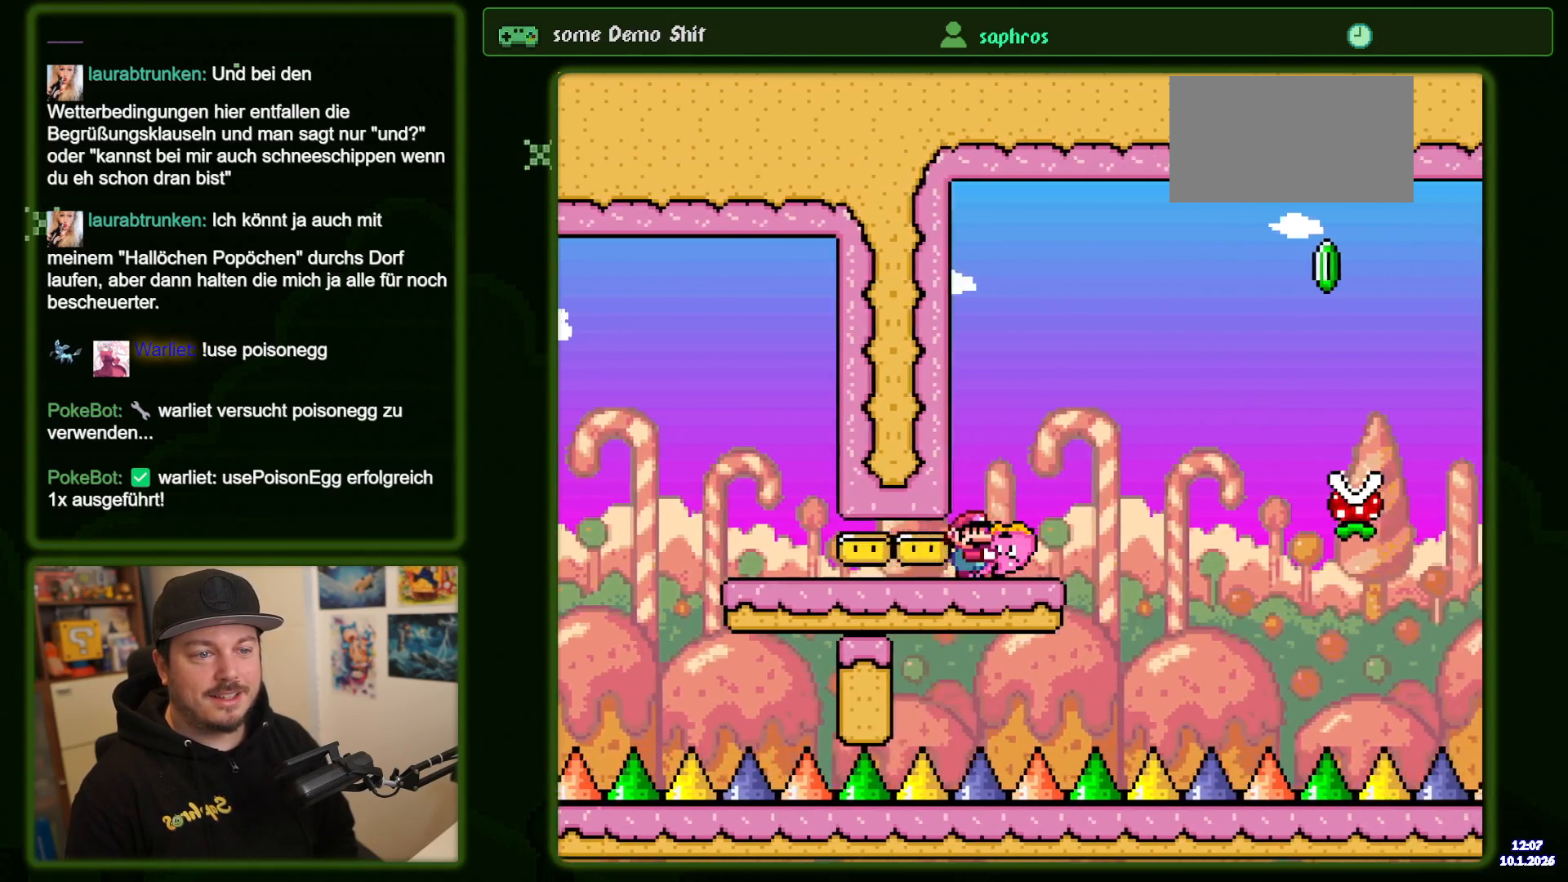
Gameplay with a controller (Nintendo layout); each line is a JSON object with the inputs held at the frame after it. "events" lists button and stick changes between this image and that frame as [ms after this image, input, new state], when the widget could be followed in between. Not read: L3 R3 Y.
{"buttons": ["X", "DPAD_RIGHT"]}
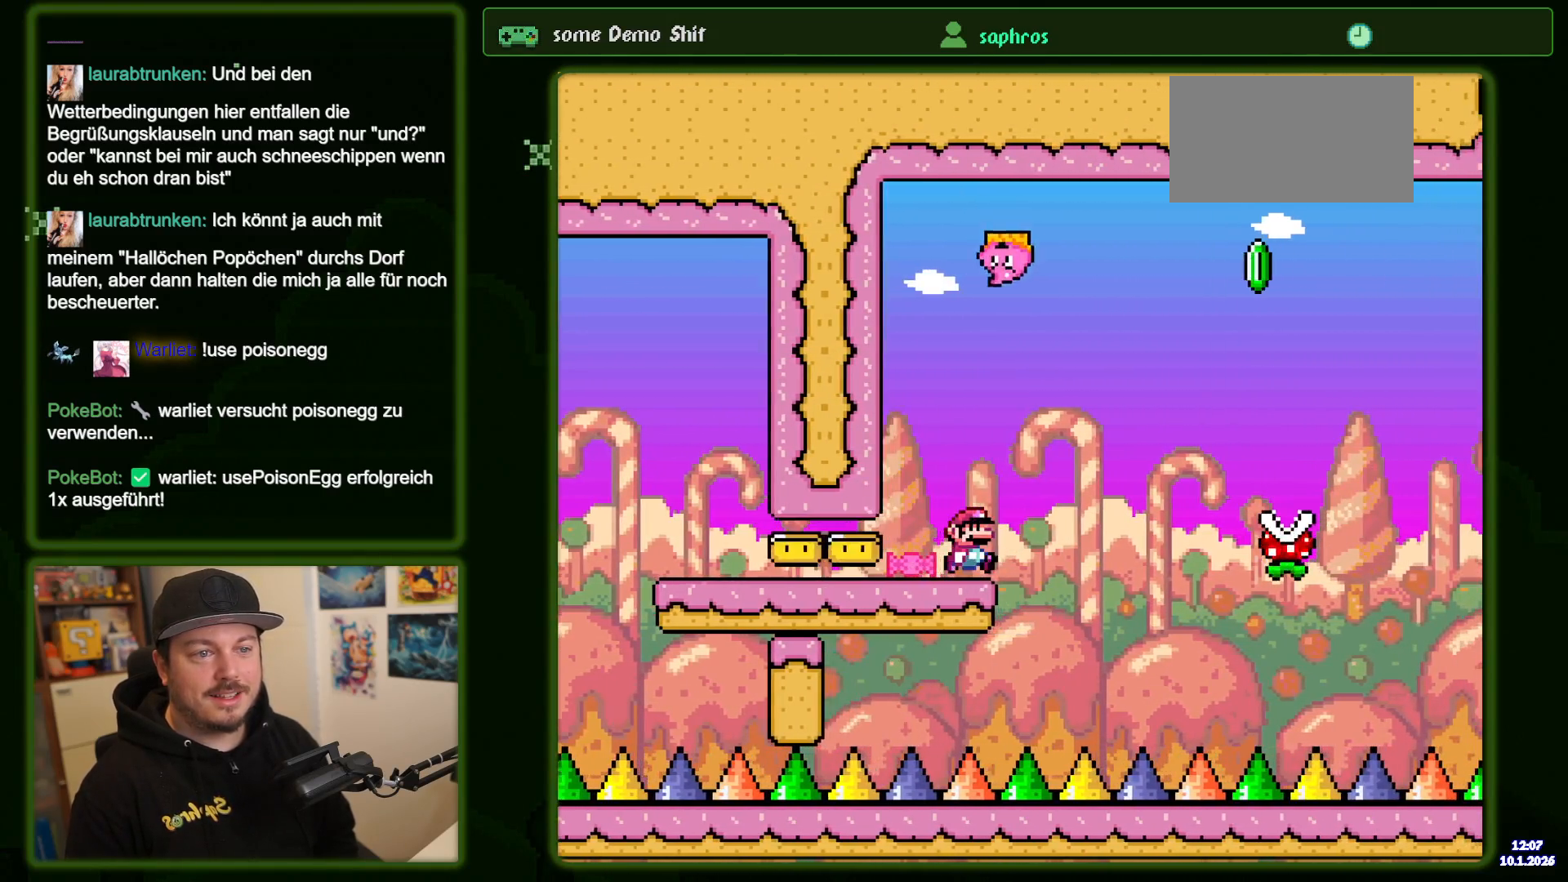
{"buttons": ["A", "X", "DPAD_RIGHT"], "events": [[33, "A", "down"], [283, "A", "up"], [500, "A", "down"]]}
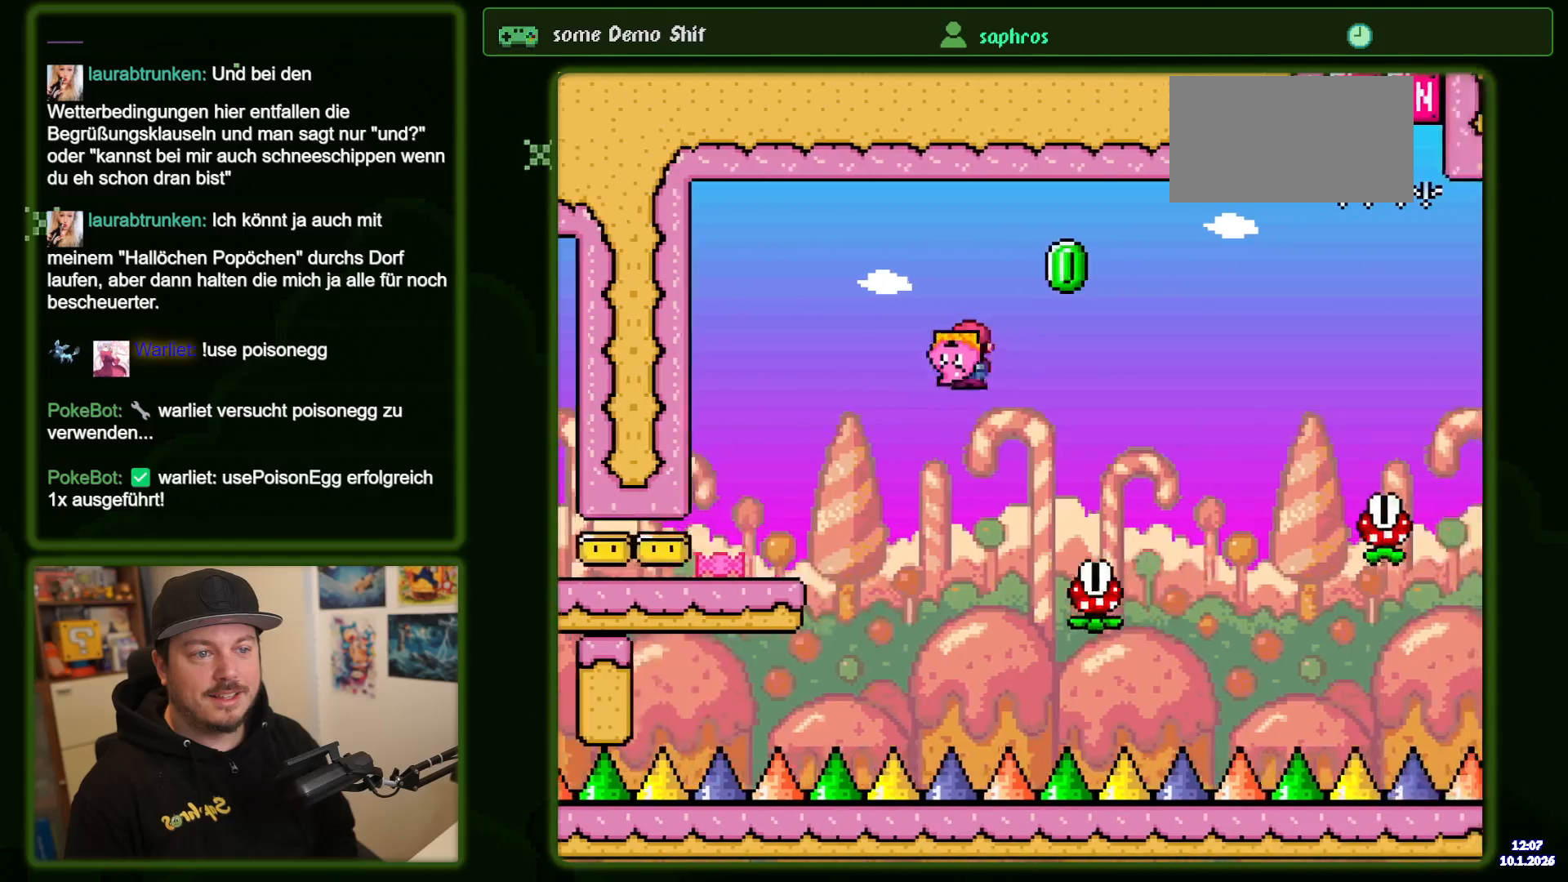
{"buttons": ["A", "X", "DPAD_RIGHT"], "events": [[150, "DPAD_RIGHT", "up"], [200, "DPAD_LEFT", "down"], [250, "A", "up"], [250, "DPAD_LEFT", "up"], [300, "DPAD_RIGHT", "down"], [333, "A", "down"]]}
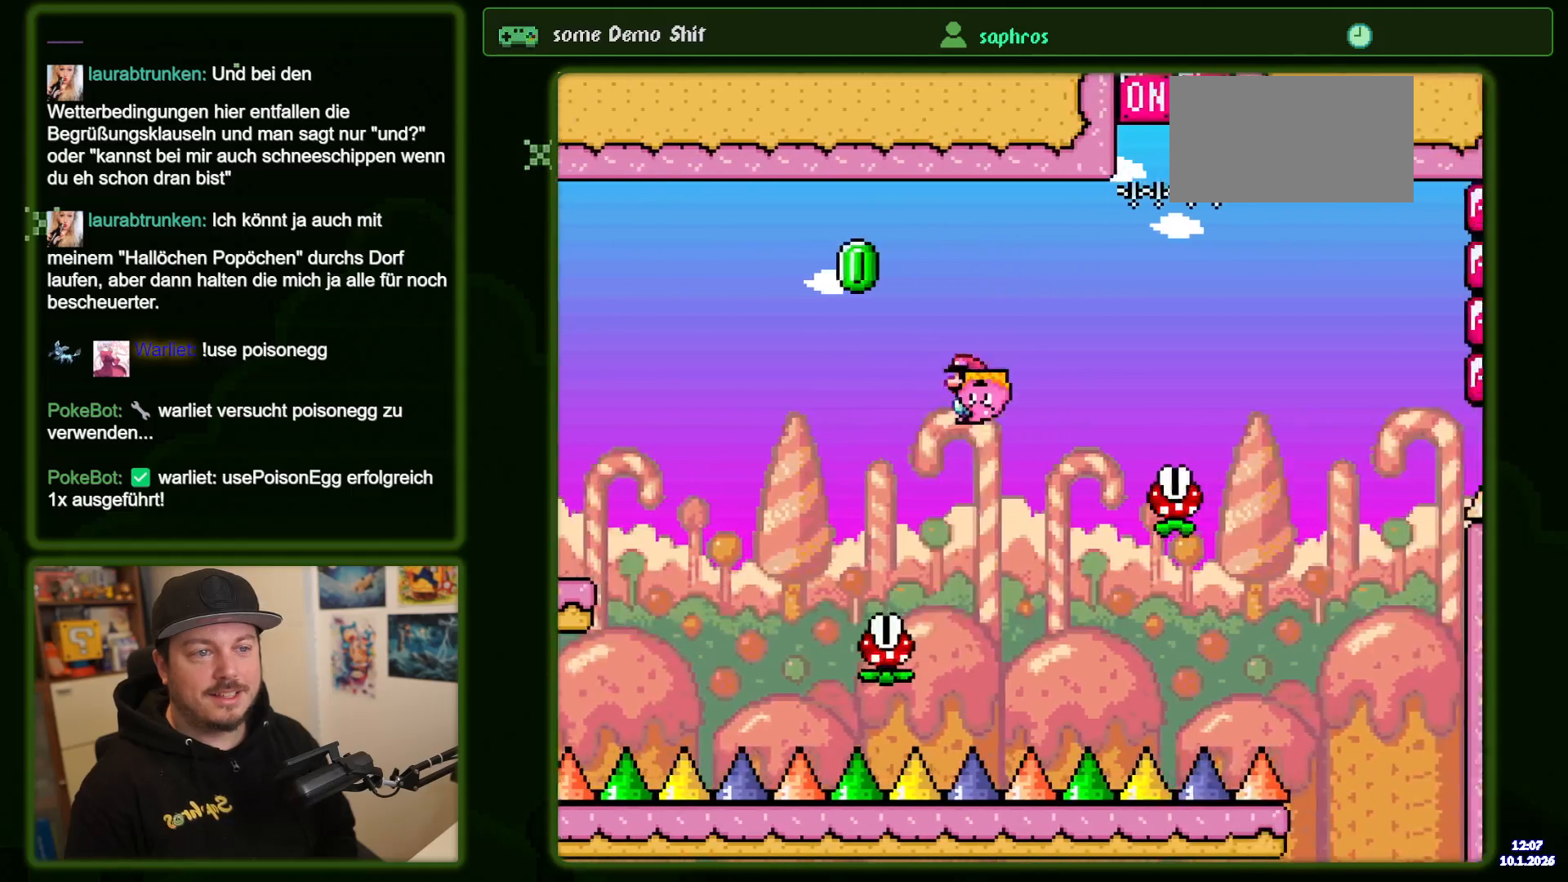
{"buttons": ["A", "X"]}
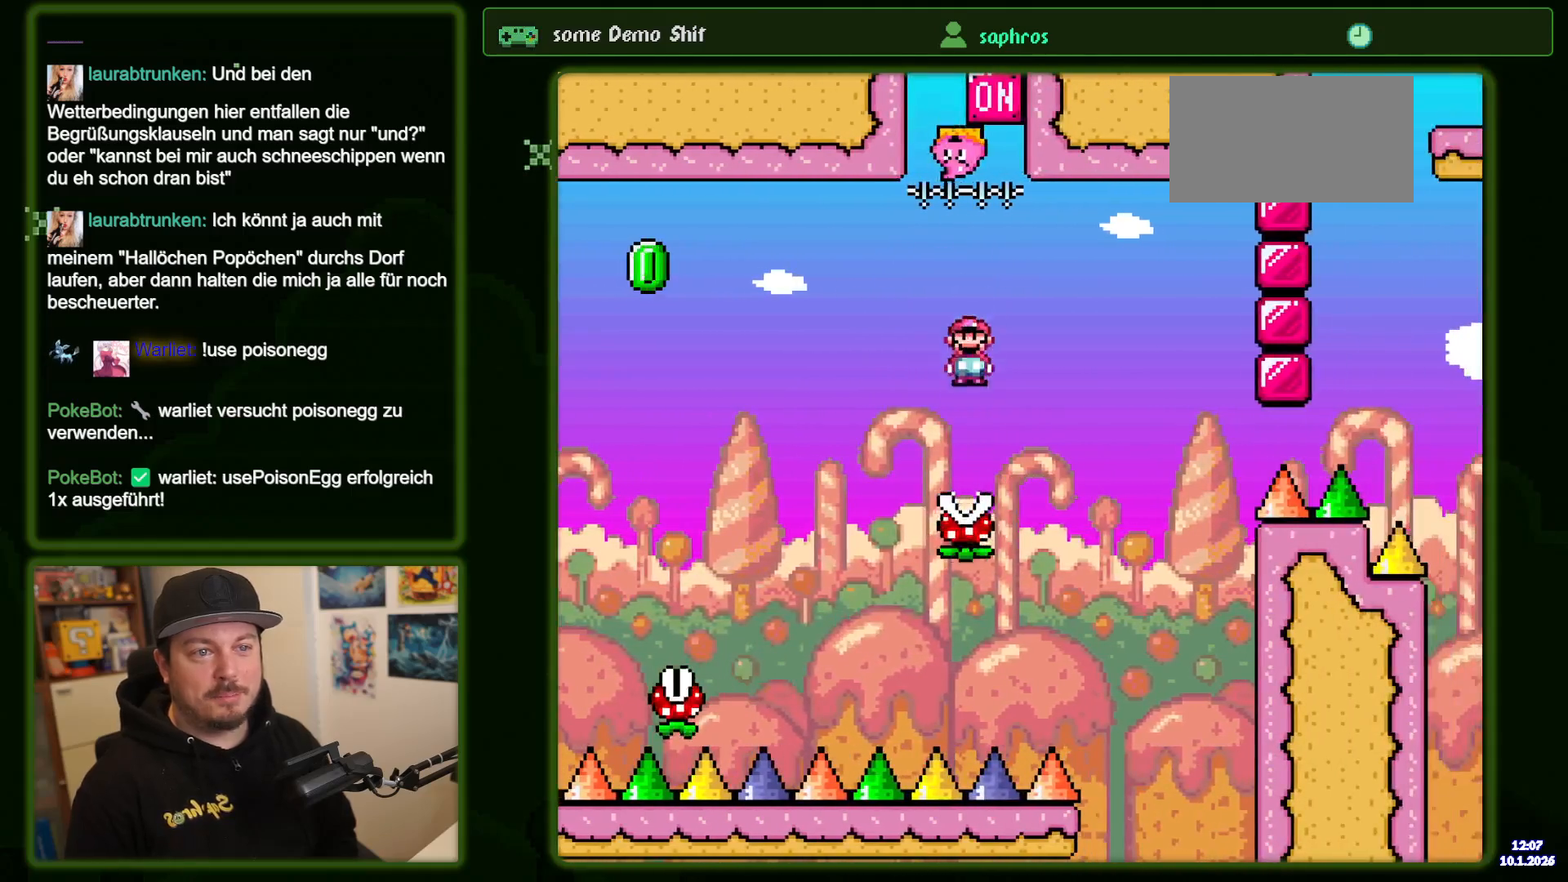
{"buttons": ["X"], "events": [[133, "A", "up"], [233, "A", "down"], [283, "DPAD_LEFT", "down"], [317, "A", "up"], [400, "DPAD_LEFT", "up"]]}
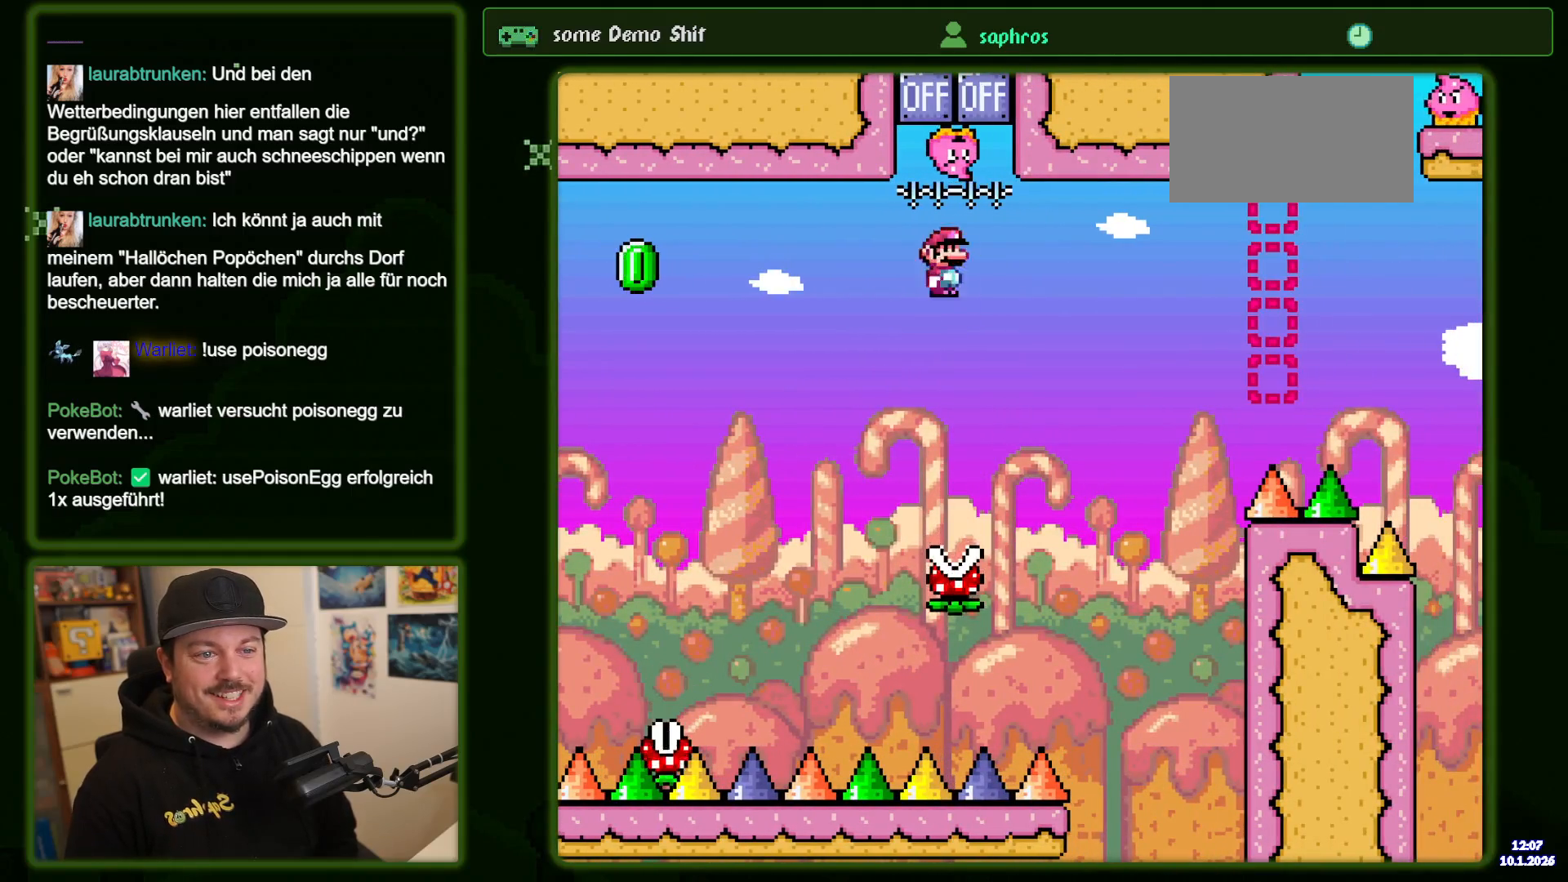
{"buttons": ["A", "X", "DPAD_RIGHT"]}
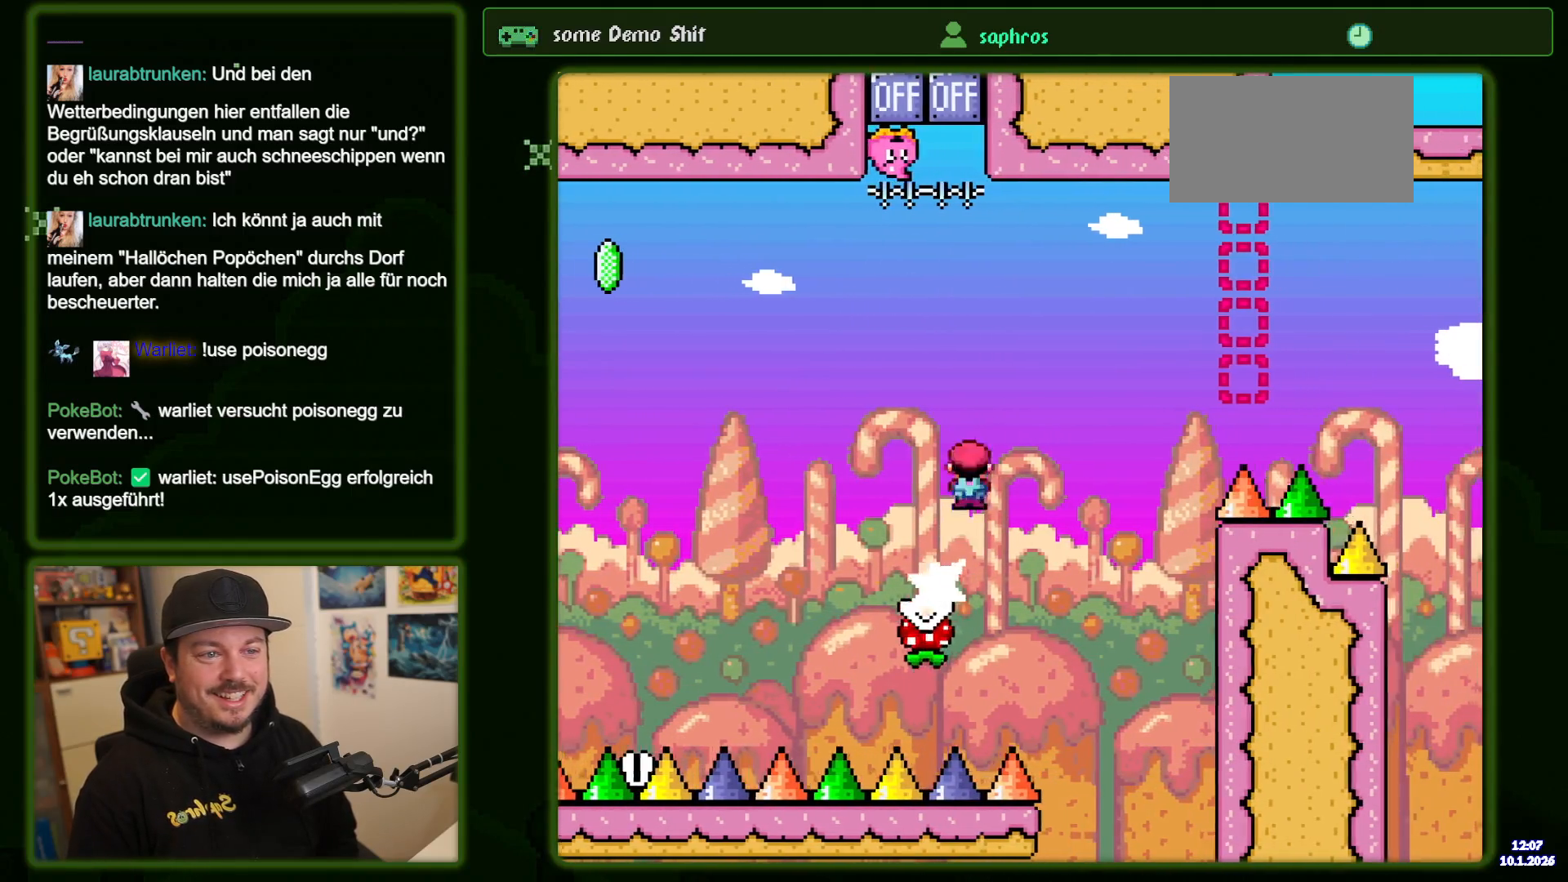
{"buttons": ["X", "DPAD_RIGHT"], "events": [[350, "A", "up"]]}
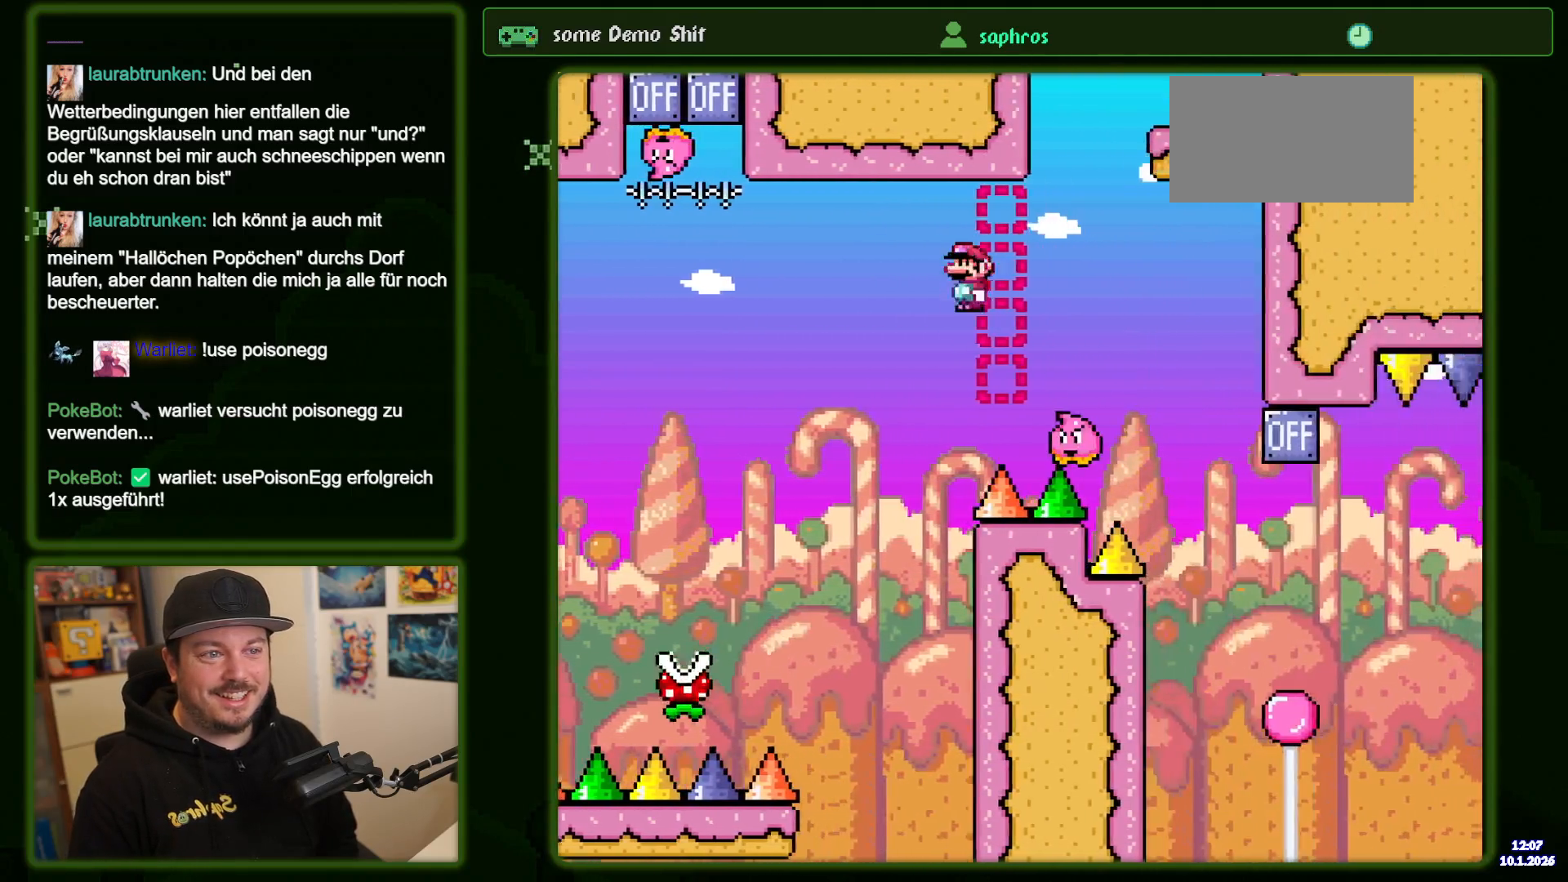
{"buttons": ["X", "DPAD_RIGHT"], "events": []}
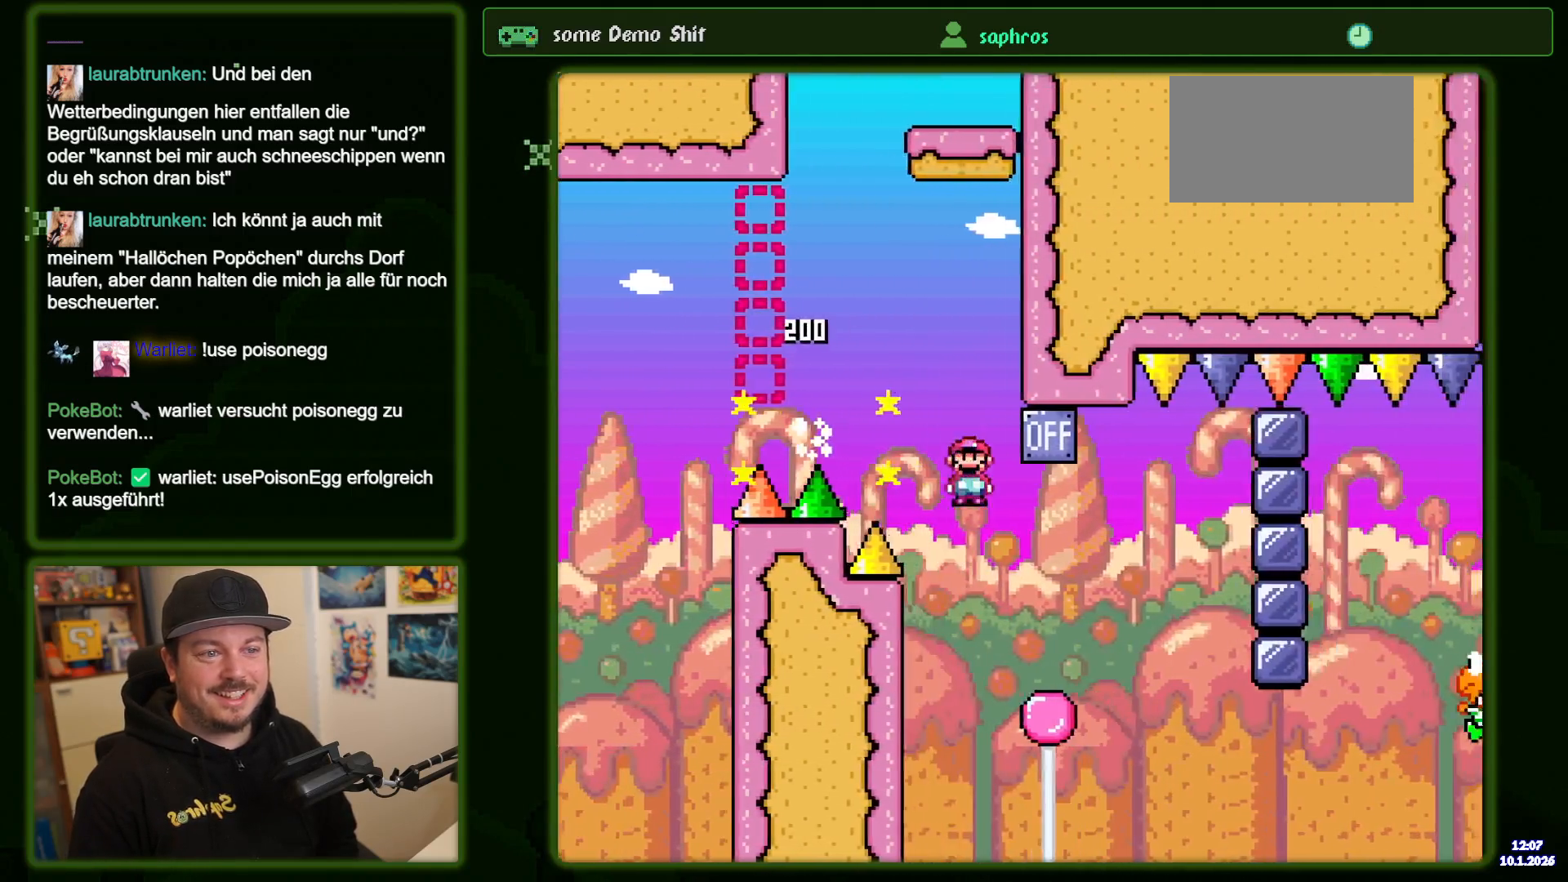
{"buttons": []}
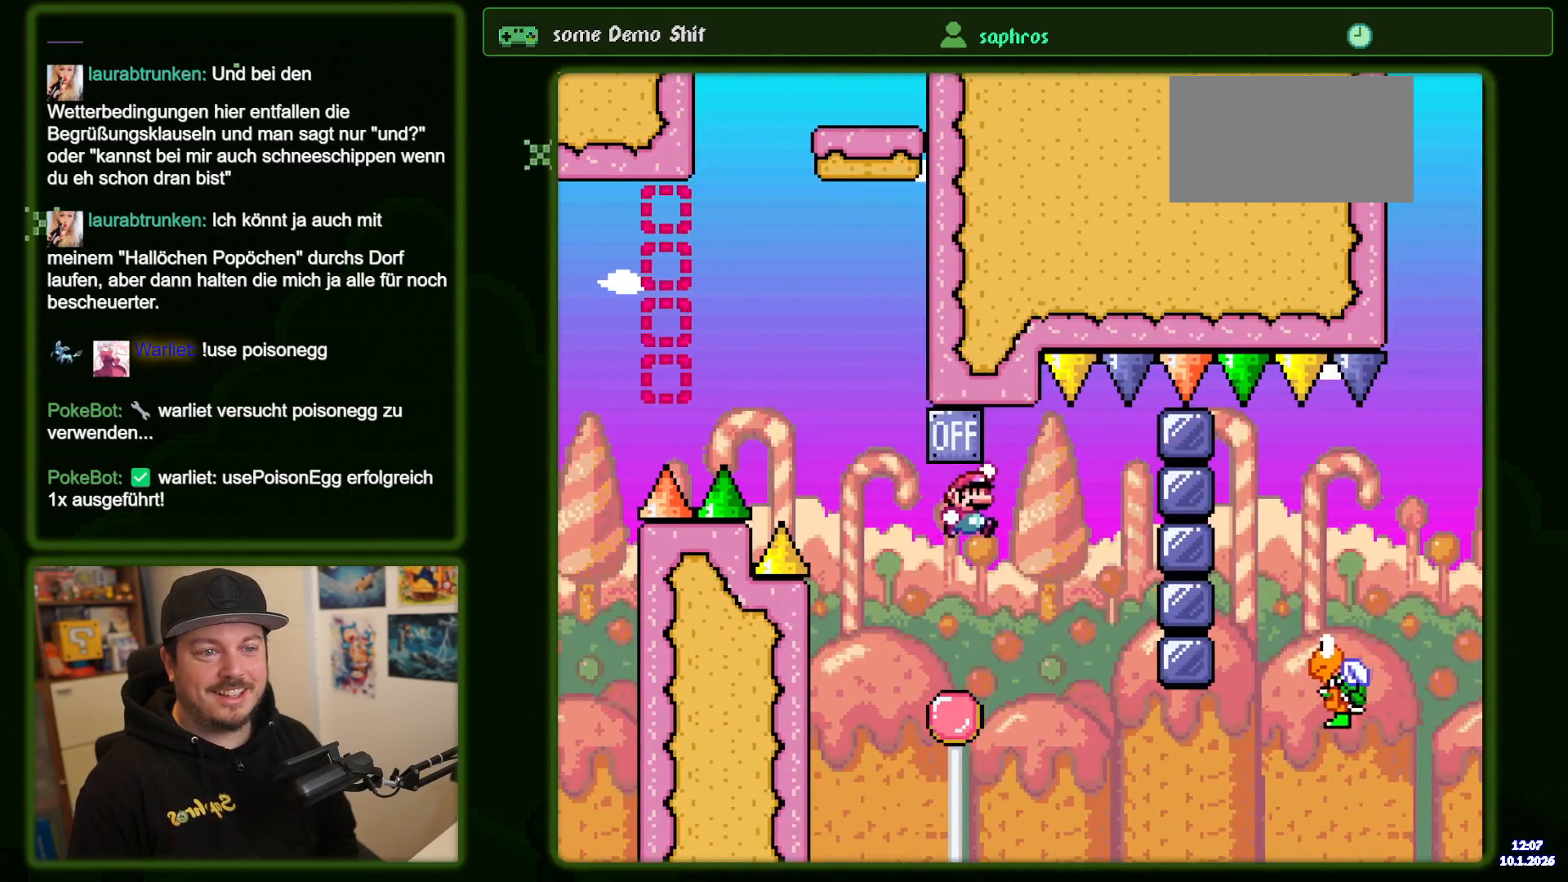
{"buttons": ["DPAD_RIGHT"], "events": [[50, "DPAD_LEFT", "down"], [133, "DPAD_LEFT", "up"], [300, "DPAD_RIGHT", "down"]]}
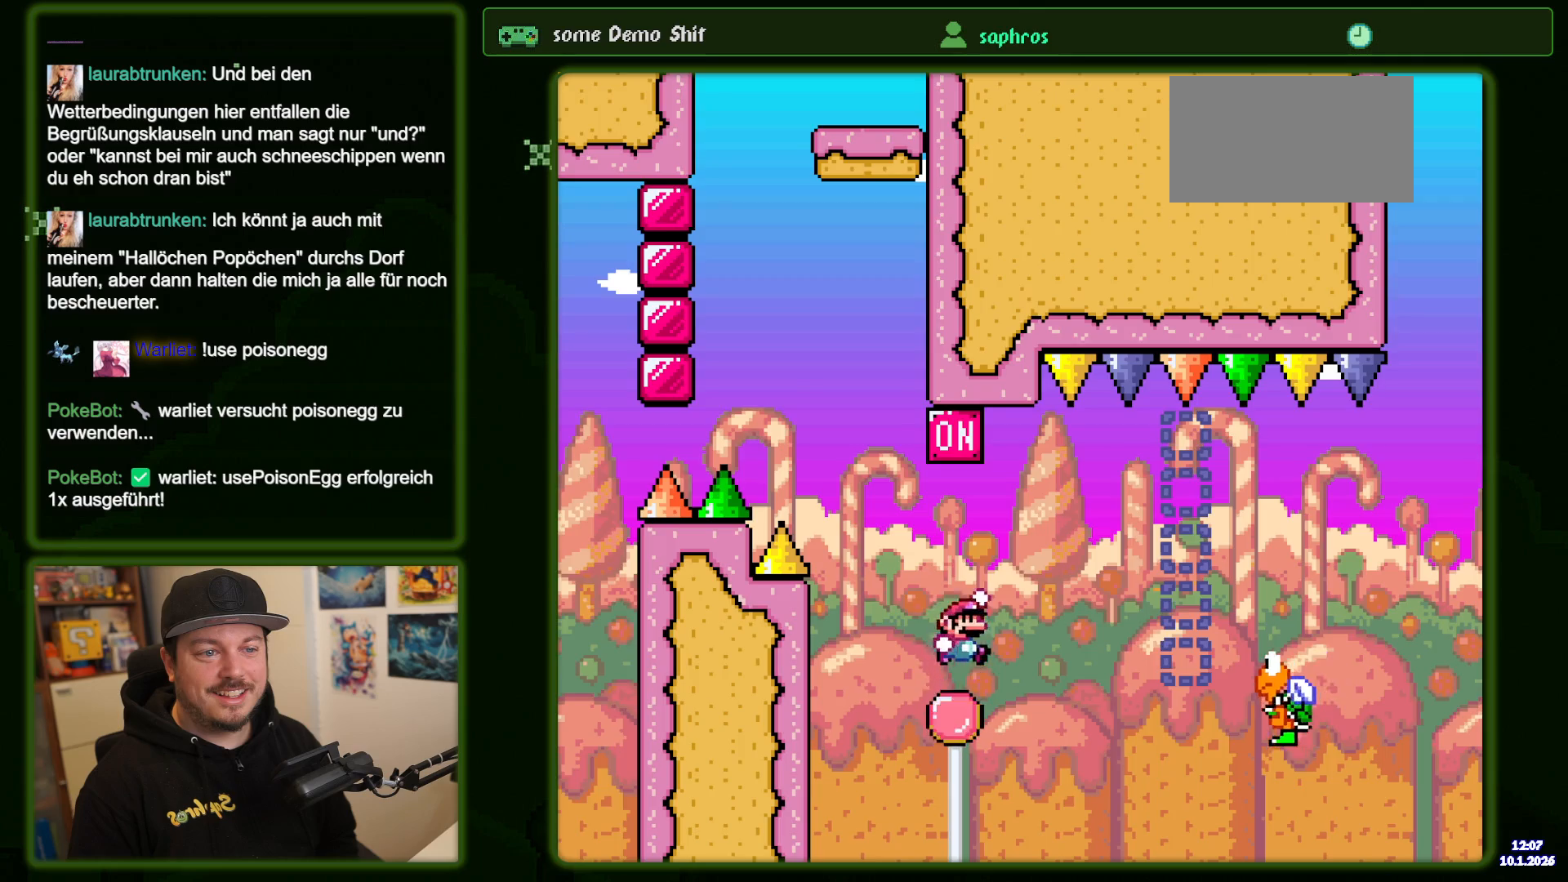
{"buttons": ["B", "DPAD_RIGHT"], "events": [[417, "B", "down"]]}
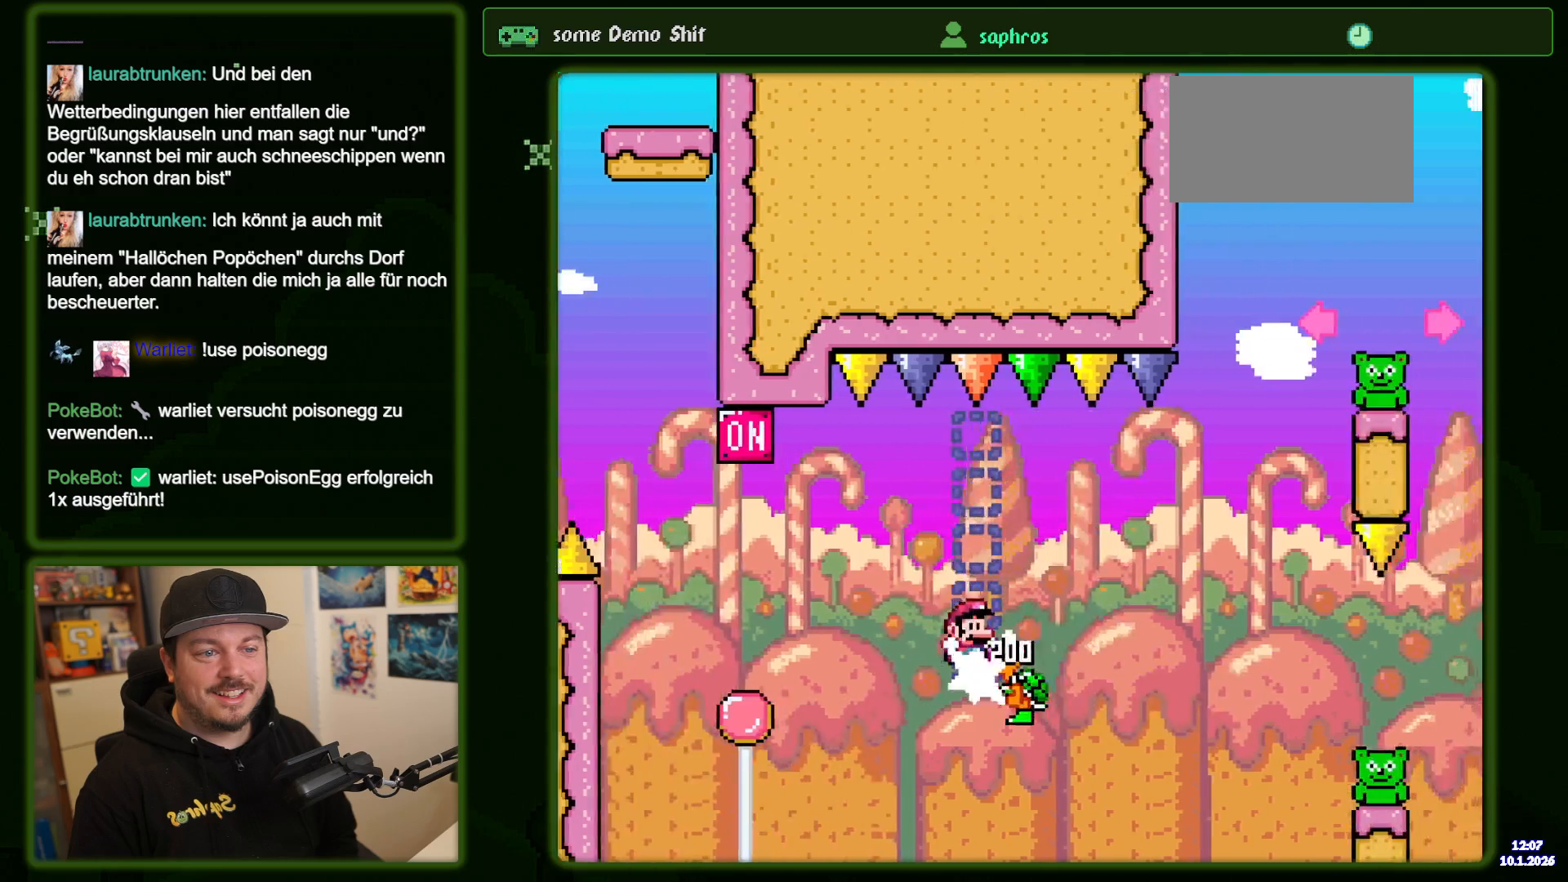
{"buttons": ["B", "DPAD_RIGHT"], "events": [[33, "B", "up"], [100, "B", "down"], [367, "B", "up"], [483, "B", "down"]]}
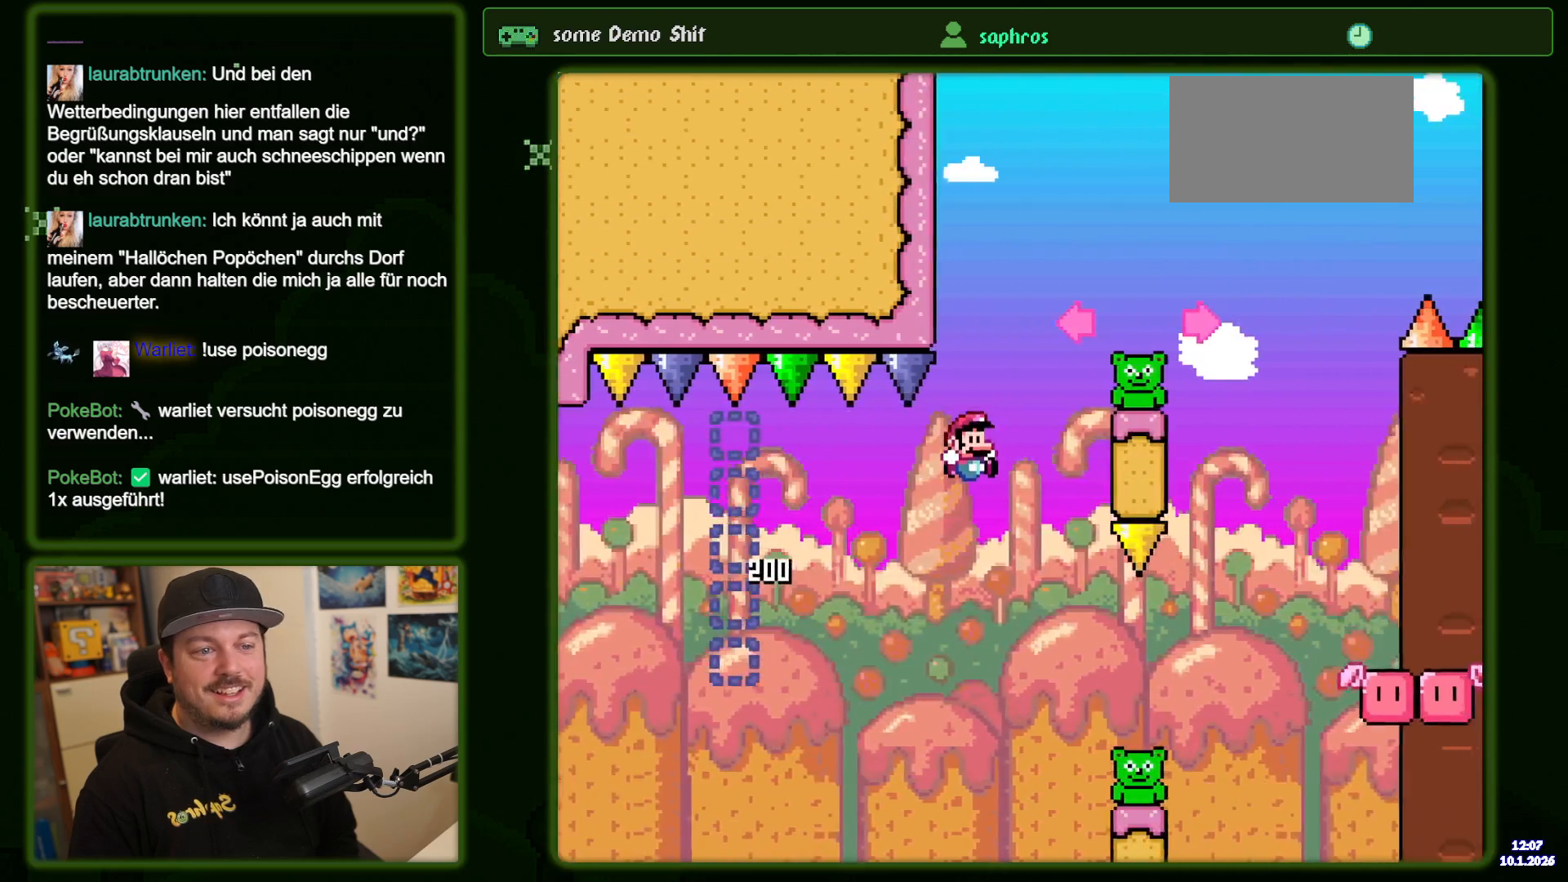
{"buttons": ["B"], "events": [[417, "DPAD_RIGHT", "up"]]}
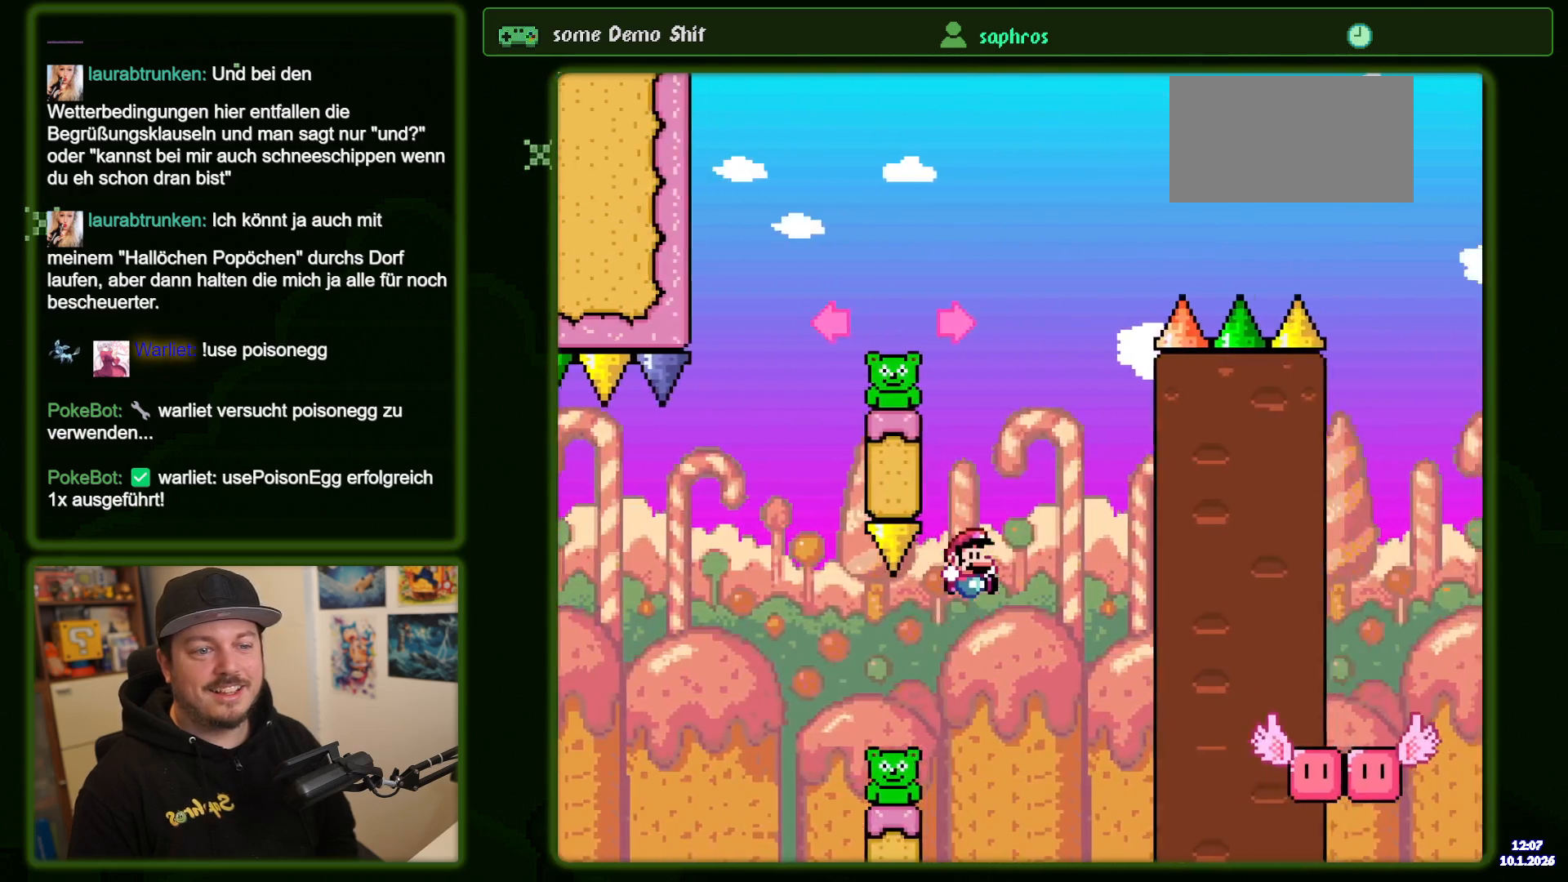
{"buttons": ["B", "DPAD_LEFT"], "events": [[200, "DPAD_LEFT", "down"]]}
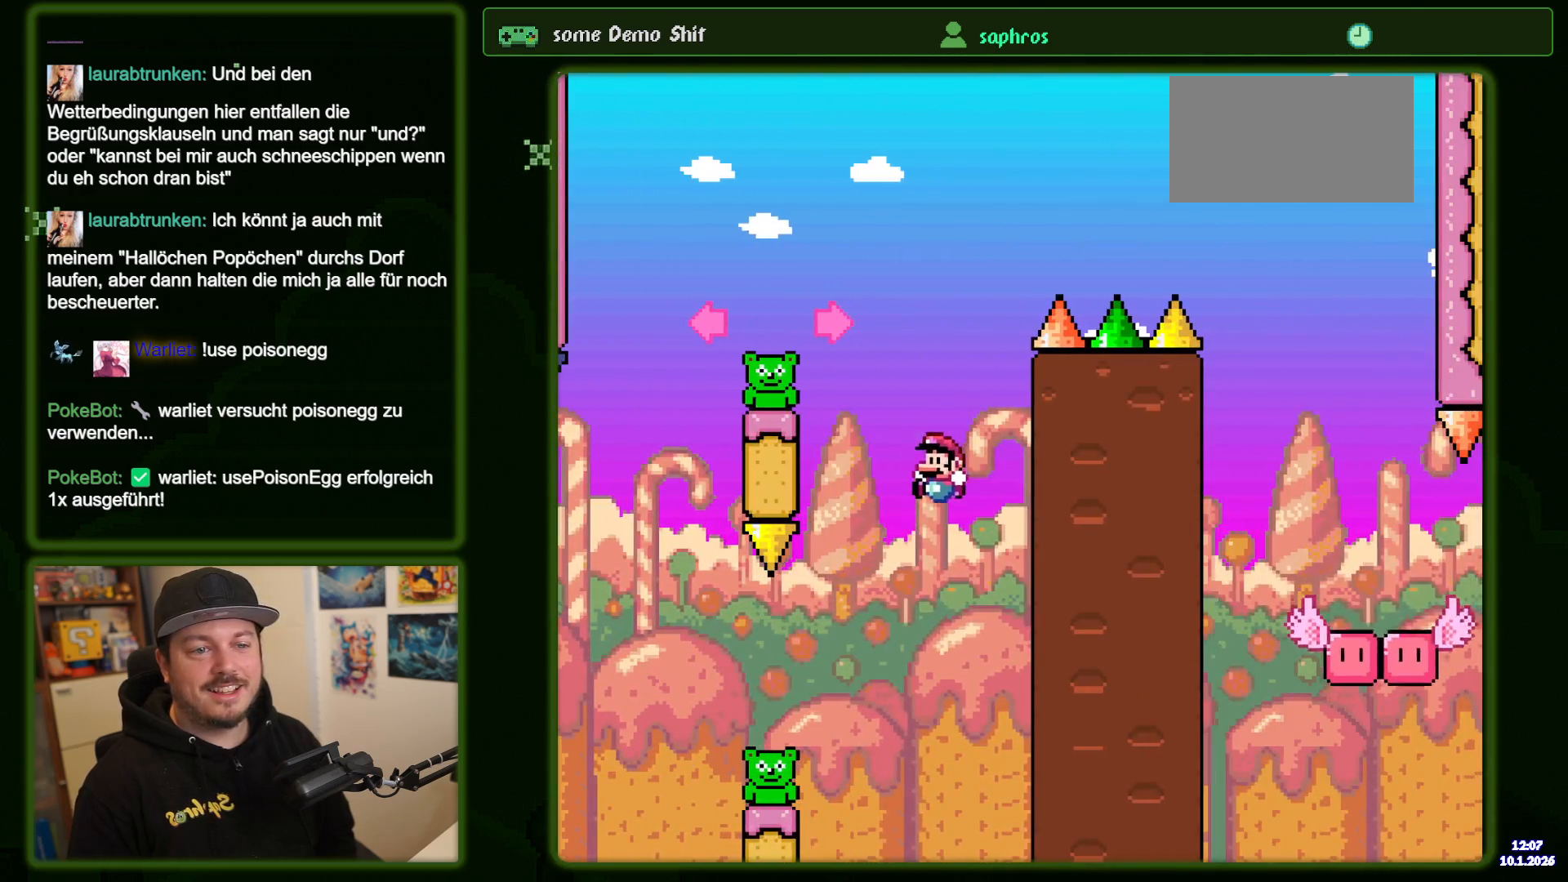
{"buttons": ["B", "DPAD_LEFT"], "events": []}
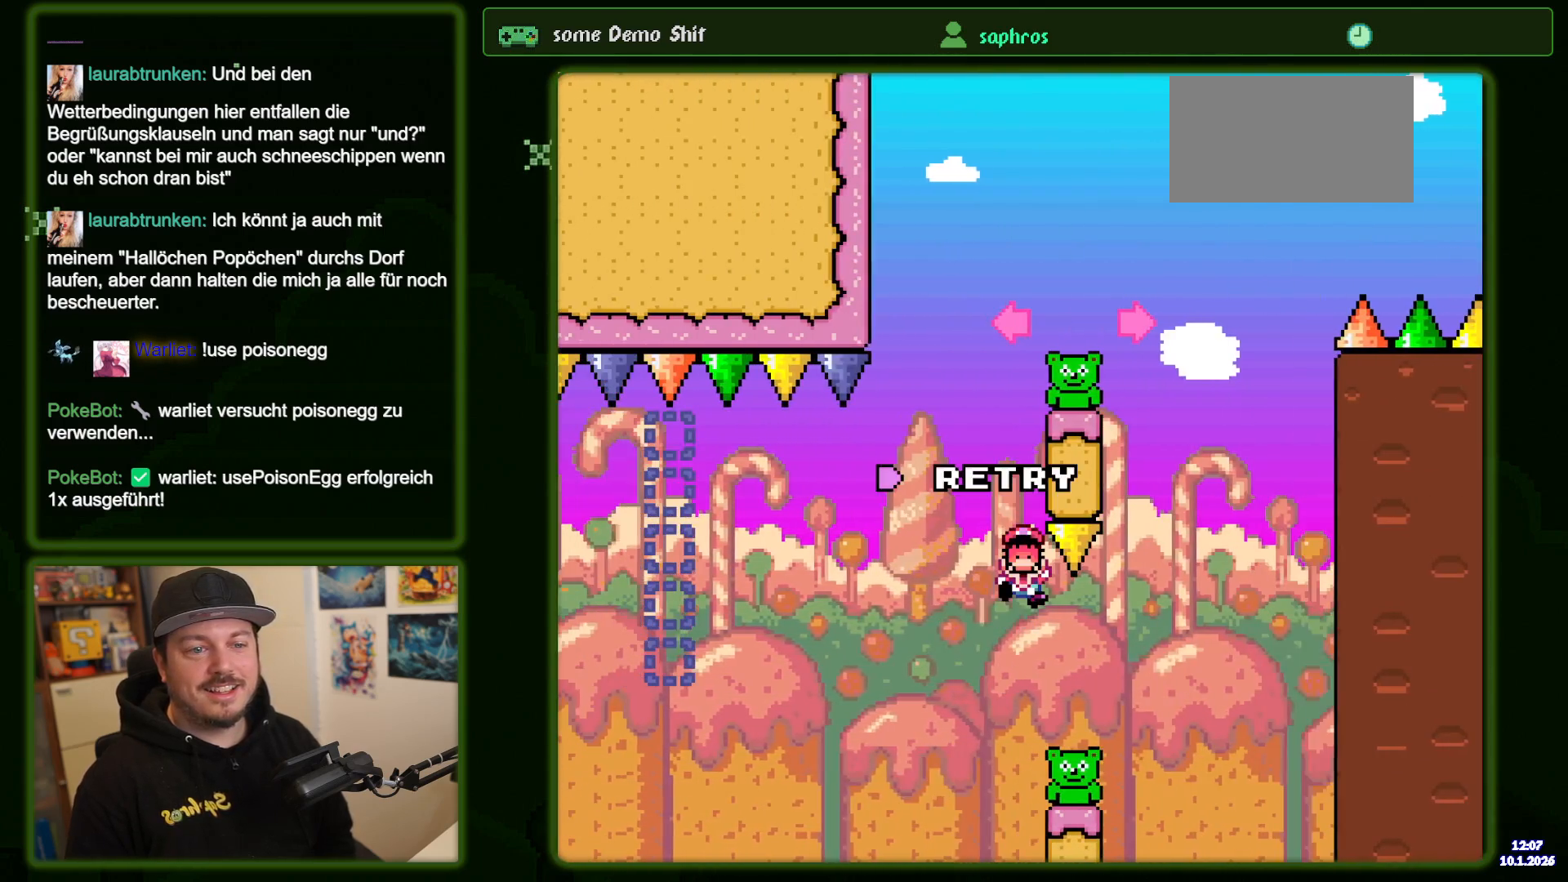
{"buttons": [], "events": [[83, "DPAD_LEFT", "up"], [133, "DPAD_RIGHT", "down"], [283, "DPAD_RIGHT", "up"], [467, "B", "up"]]}